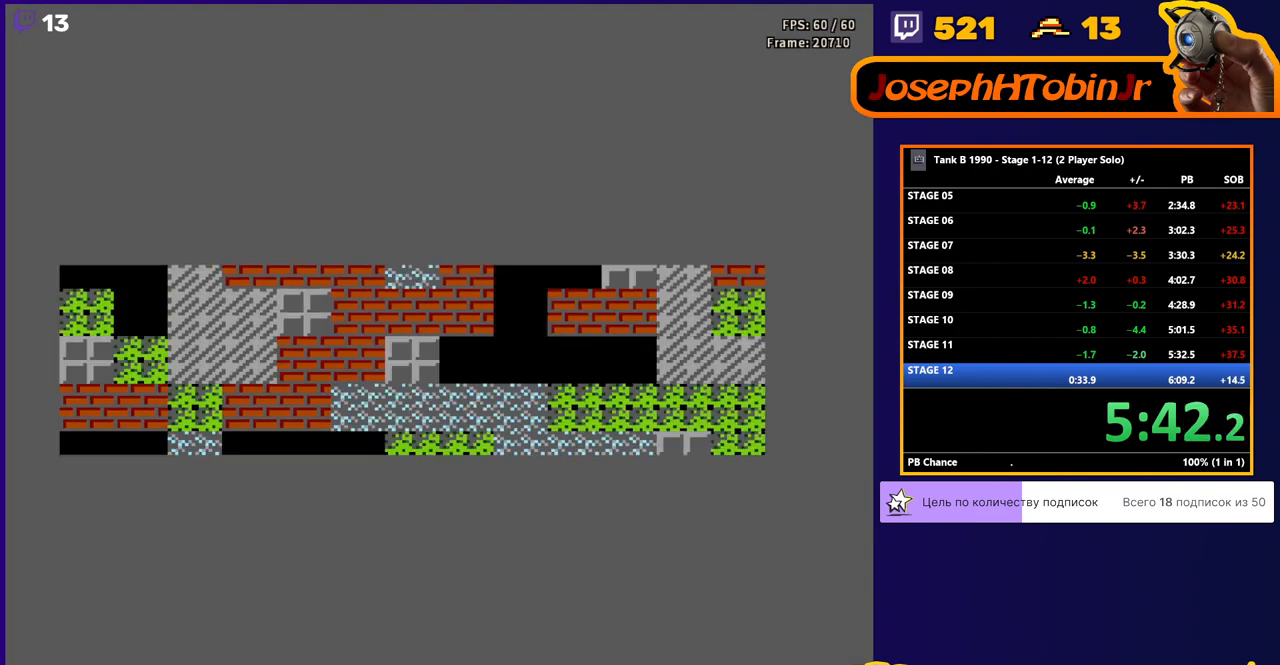
Gameplay with a controller (Nintendo layout); each line is a JSON object with the inputs held at the frame after it. "events" lists button and stick changes between this image and that frame as [ms after this image, input, new state], when the widget could be followed in between. Not read: L3 R3.
{"buttons": ["DPAD_UP"], "events": [[433, "DPAD_UP", "down"]]}
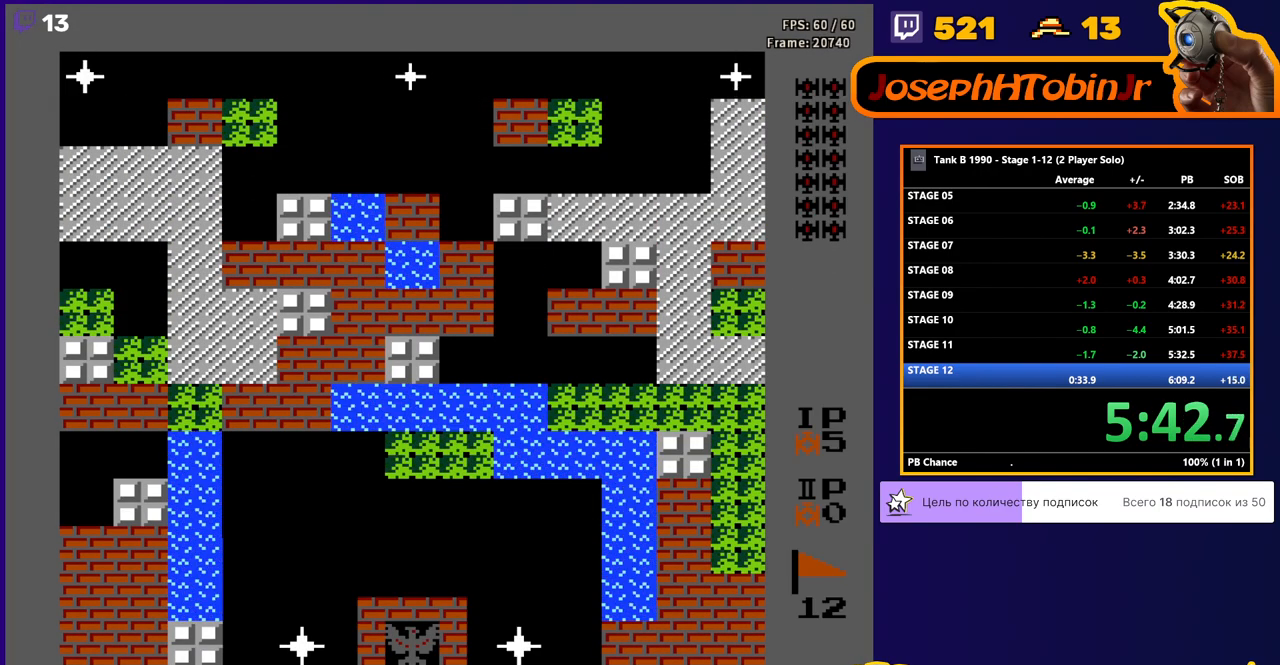
{"buttons": ["DPAD_LEFT"], "events": [[17, "B", "down"], [167, "DPAD_LEFT", "down"], [167, "DPAD_UP", "up"], [183, "B", "up"]]}
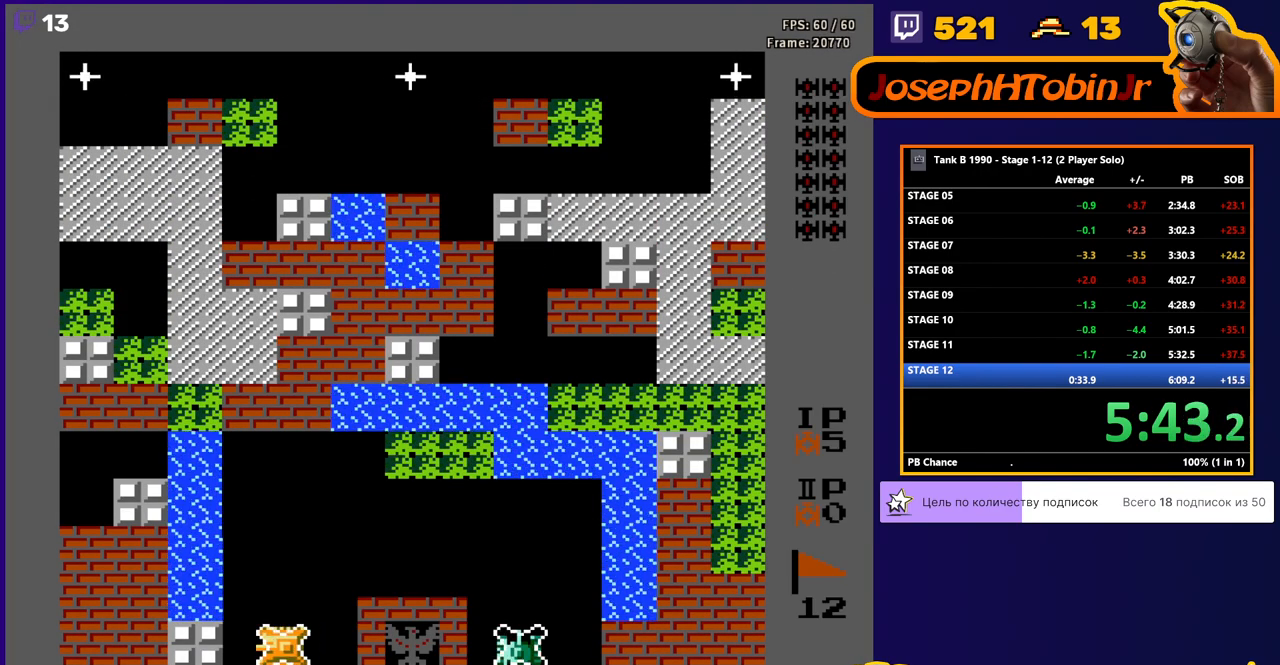
{"buttons": ["B", "DPAD_UP"], "events": [[167, "DPAD_UP", "down"], [183, "DPAD_LEFT", "up"], [200, "B", "down"]]}
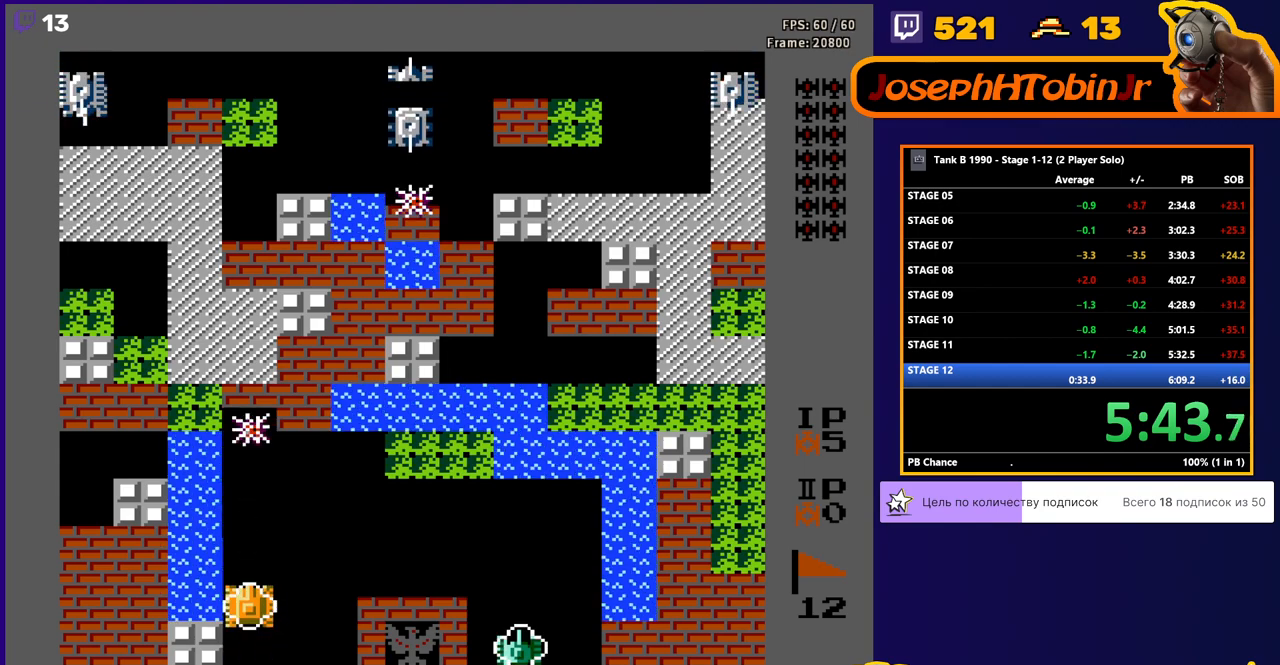
{"buttons": ["DPAD_UP"], "events": [[417, "B", "up"]]}
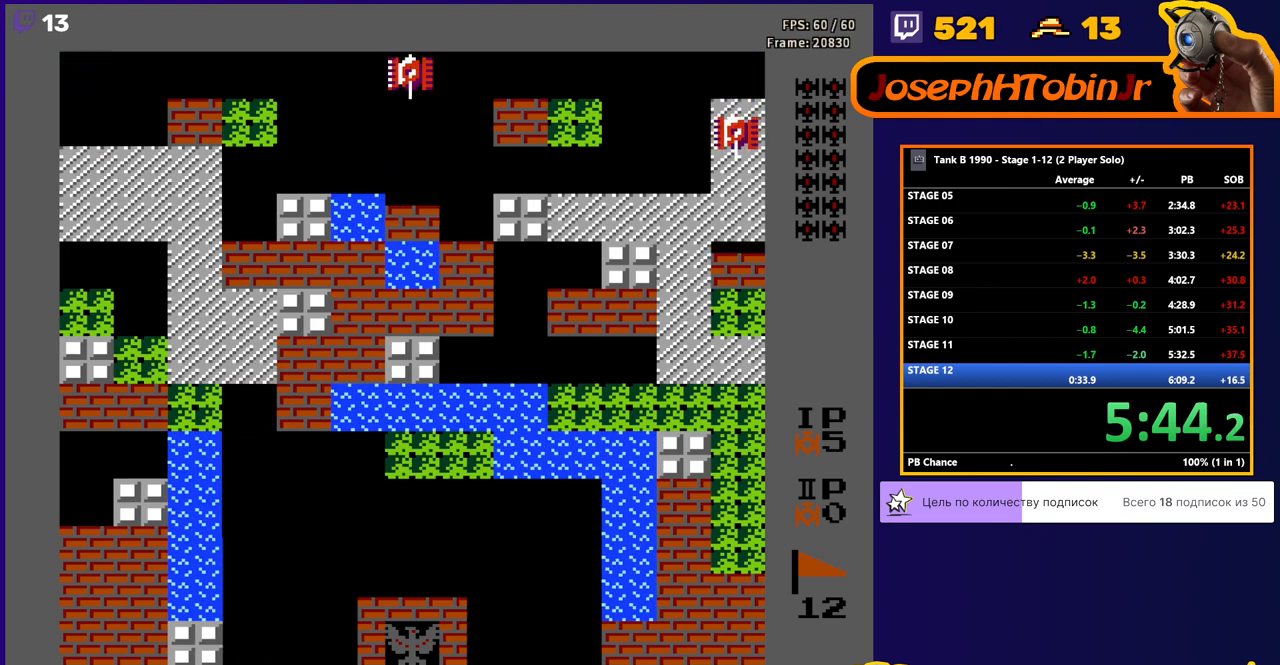
{"buttons": ["DPAD_UP"], "events": []}
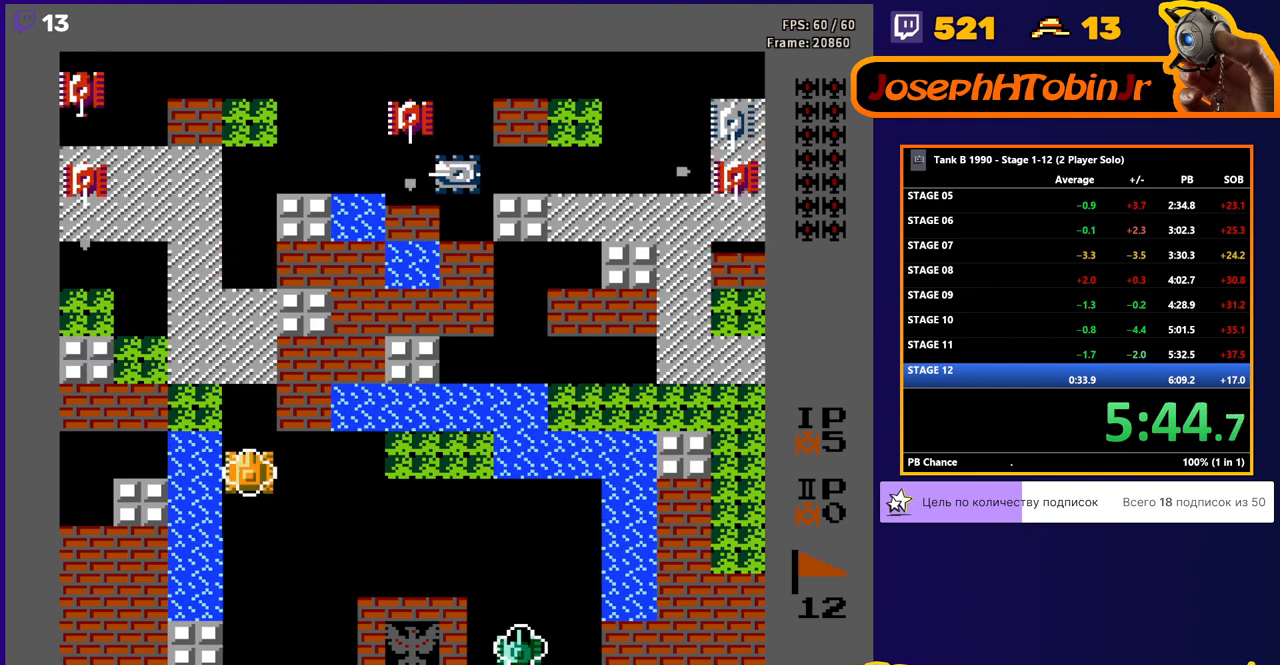
{"buttons": ["DPAD_UP"], "events": []}
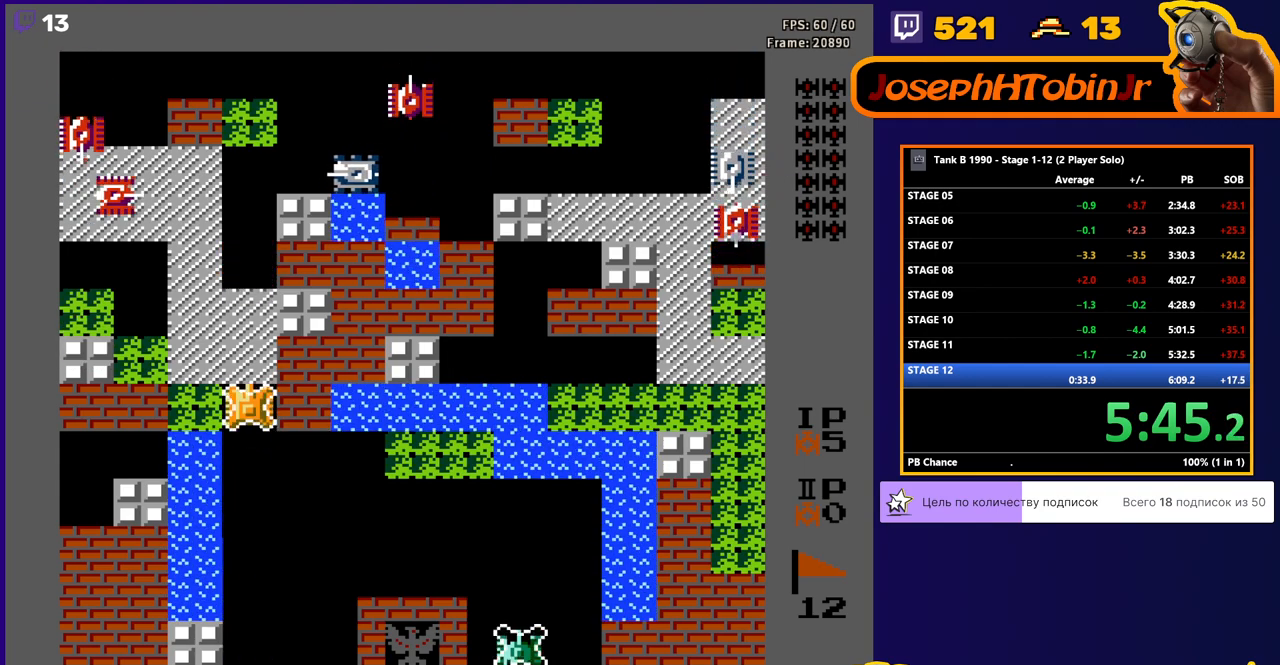
{"buttons": ["DPAD_UP"], "events": [[250, "A", "down"], [367, "A", "up"]]}
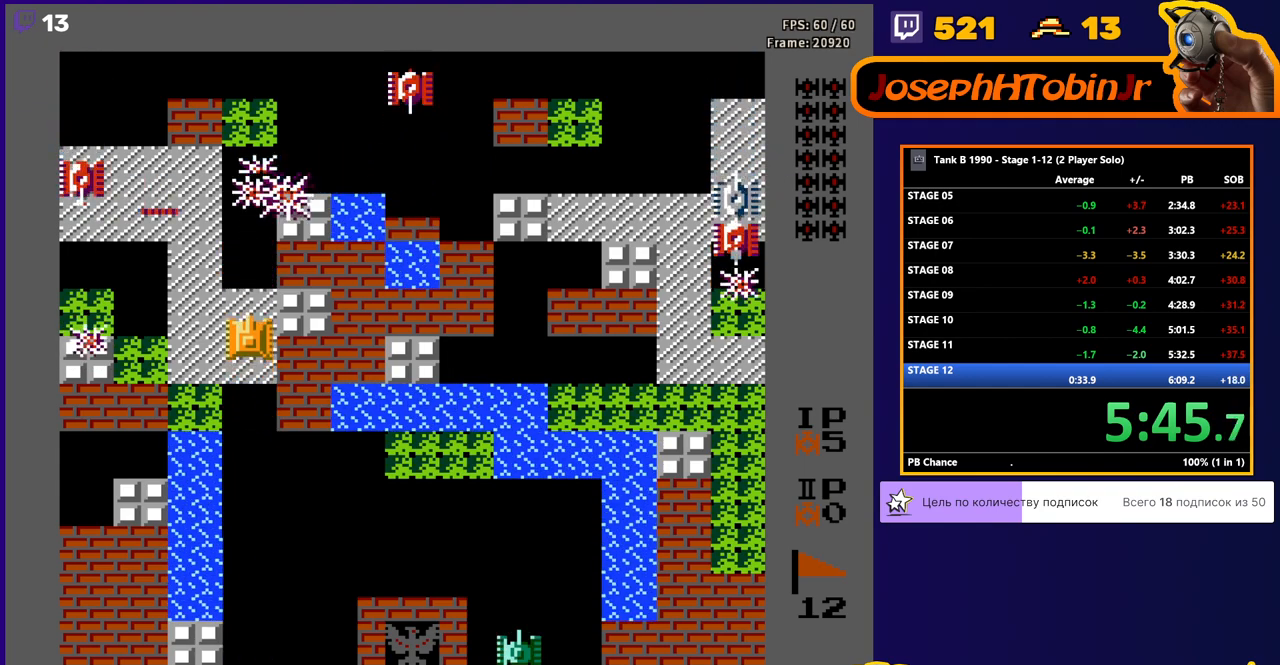
{"buttons": ["B", "DPAD_UP"], "events": [[150, "DPAD_LEFT", "down"], [150, "DPAD_UP", "up"], [283, "DPAD_UP", "down"], [300, "DPAD_LEFT", "up"], [350, "B", "down"]]}
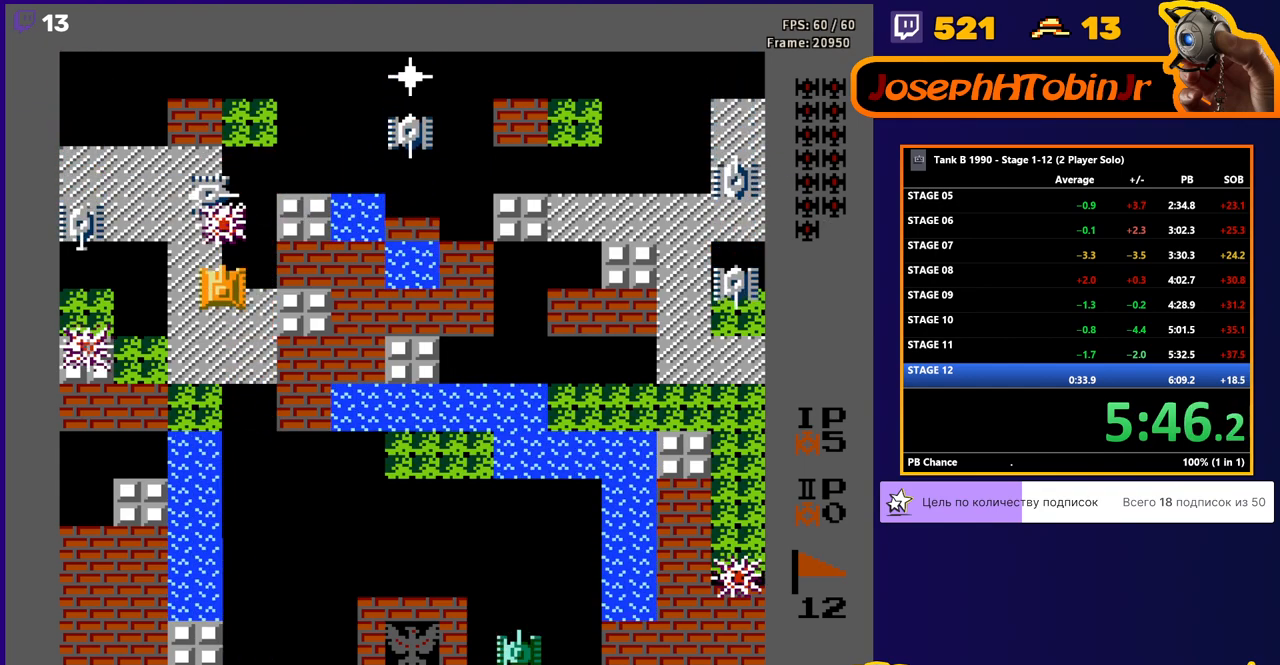
{"buttons": ["B", "DPAD_LEFT"], "events": [[100, "B", "up"], [117, "DPAD_LEFT", "down"], [117, "DPAD_UP", "up"], [233, "B", "down"]]}
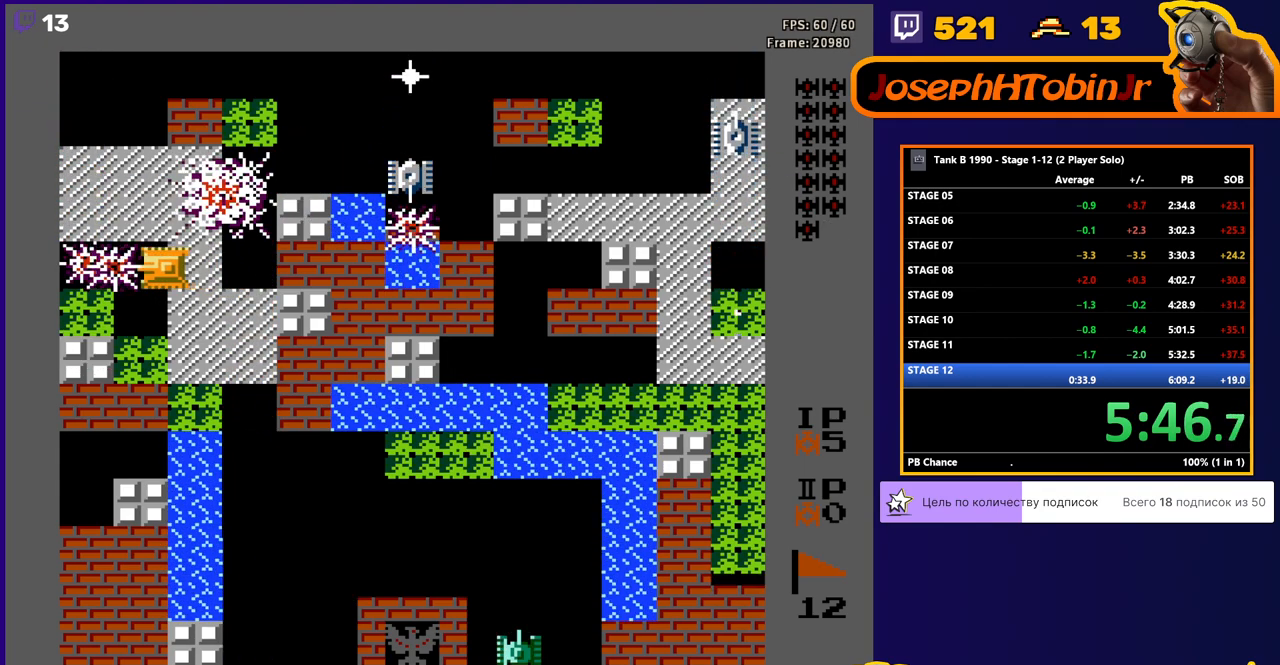
{"buttons": ["DPAD_UP"], "events": [[100, "DPAD_UP", "down"], [117, "DPAD_LEFT", "up"], [133, "B", "up"]]}
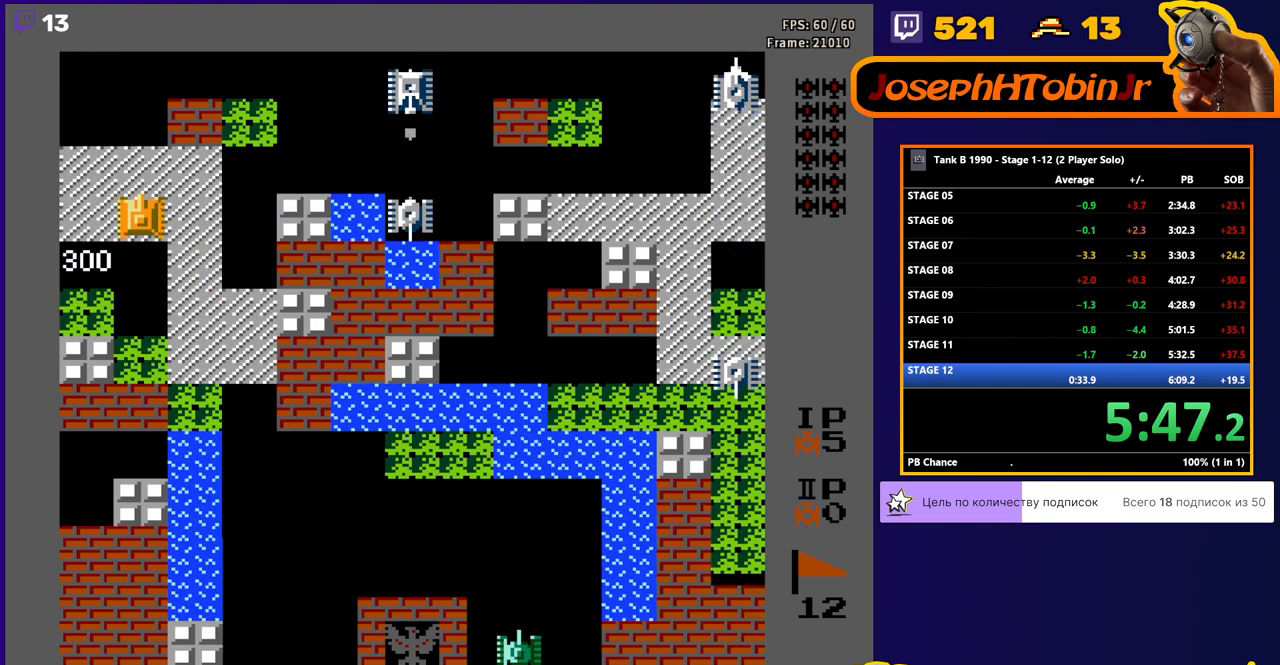
{"buttons": ["B", "DPAD_RIGHT"], "events": [[167, "DPAD_RIGHT", "down"], [183, "B", "down"], [183, "DPAD_UP", "up"]]}
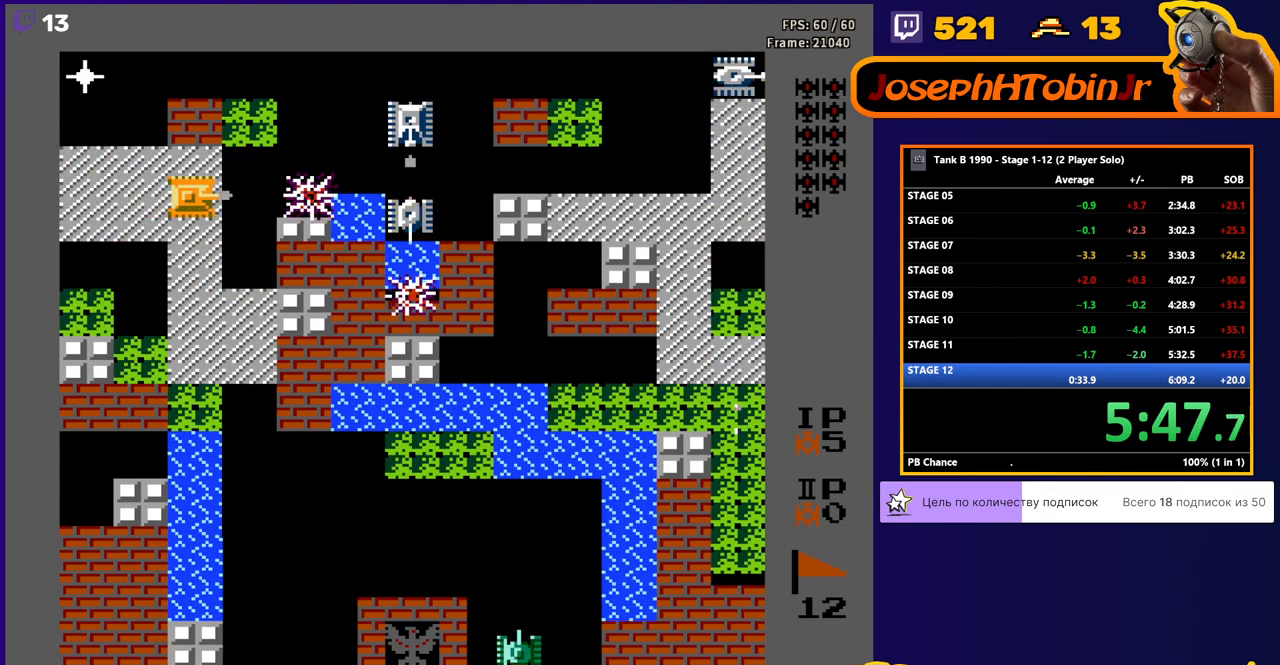
{"buttons": ["B", "DPAD_RIGHT"], "events": []}
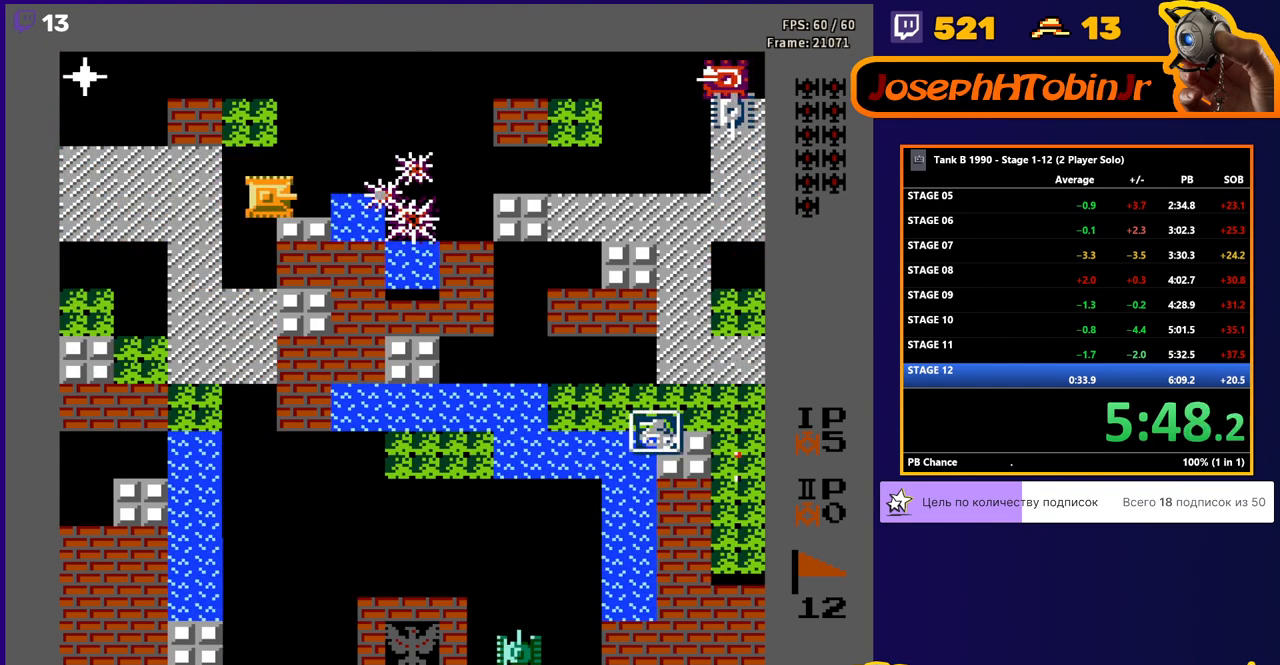
{"buttons": ["B"], "events": [[267, "DPAD_RIGHT", "up"]]}
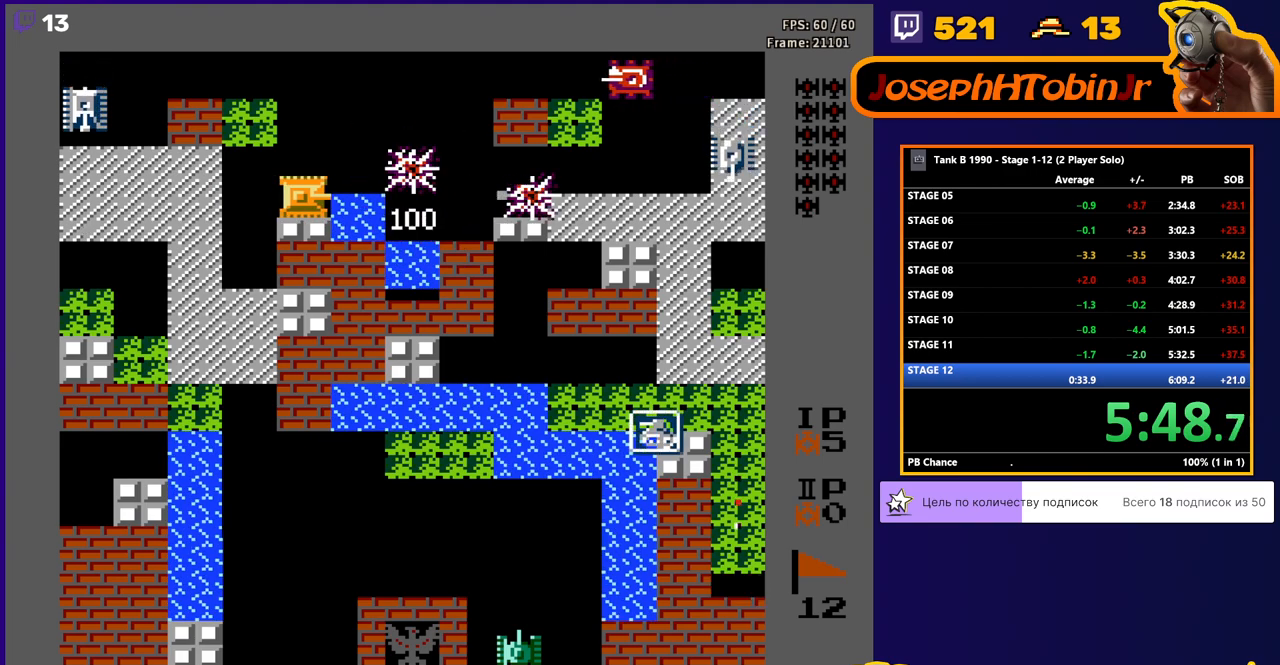
{"buttons": ["DPAD_LEFT"], "events": [[217, "B", "up"], [217, "DPAD_LEFT", "down"], [383, "DPAD_LEFT", "up"], [383, "DPAD_UP", "down"], [483, "DPAD_LEFT", "down"], [483, "DPAD_UP", "up"]]}
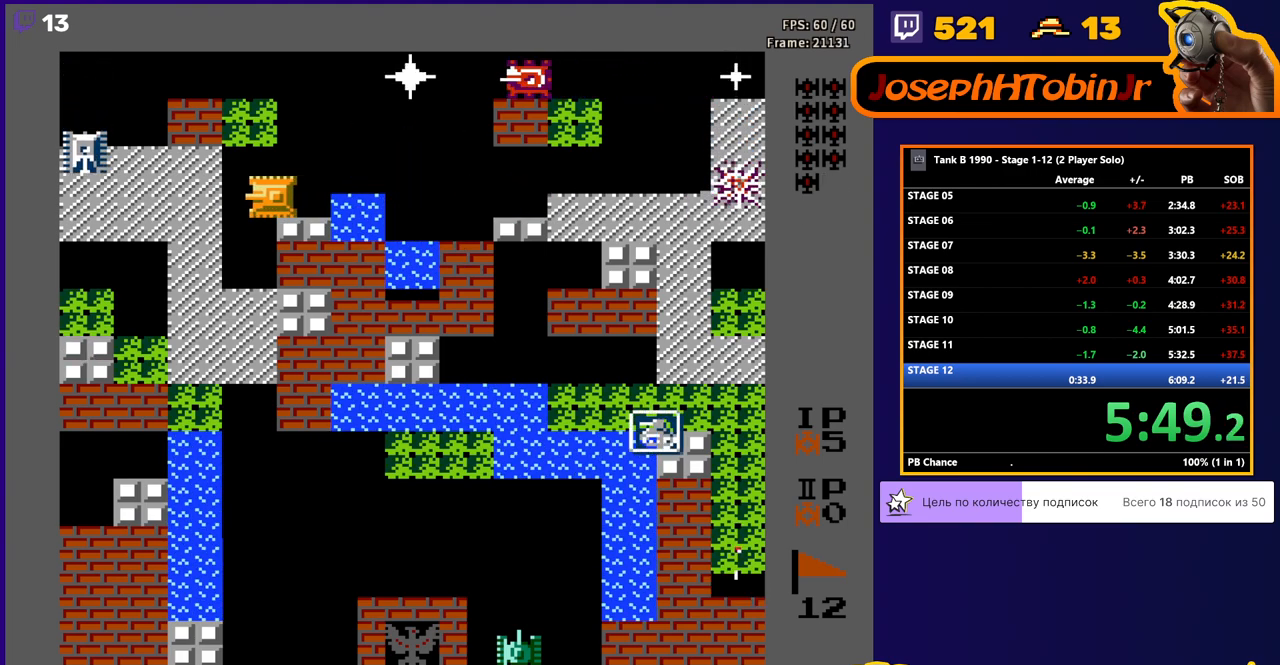
{"buttons": ["DPAD_RIGHT"], "events": [[50, "B", "down"], [317, "DPAD_LEFT", "up"], [317, "DPAD_UP", "down"], [333, "B", "up"], [333, "DPAD_RIGHT", "down"], [333, "DPAD_UP", "up"]]}
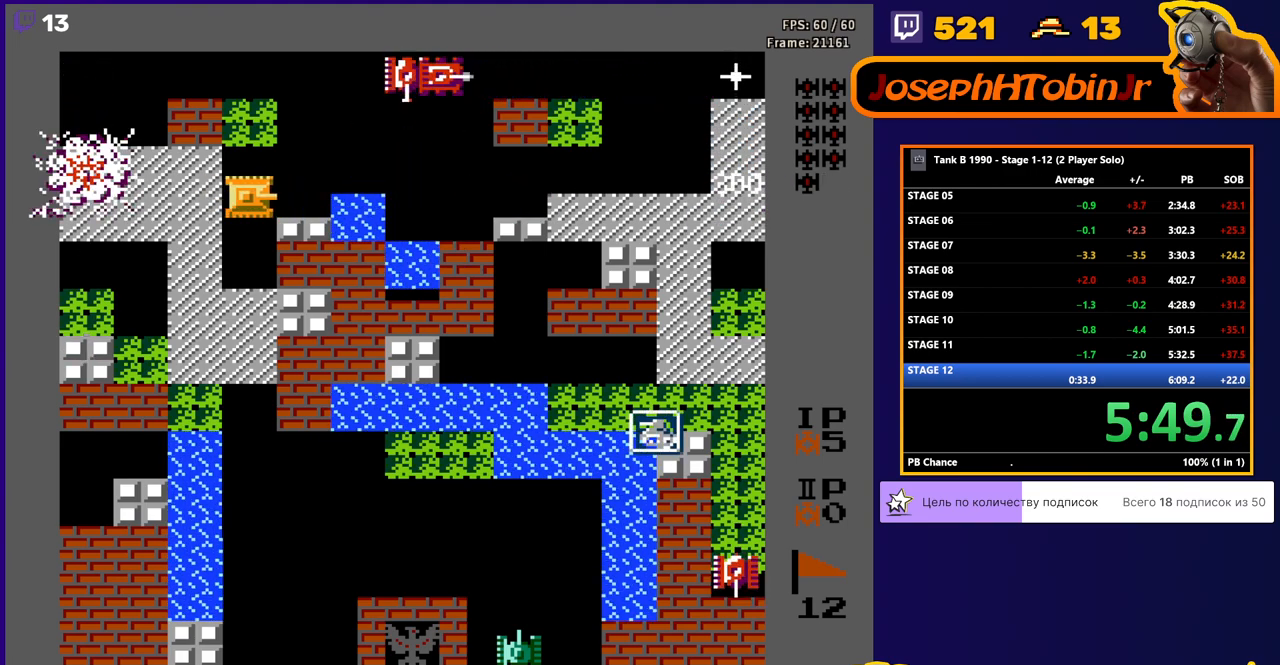
{"buttons": ["DPAD_RIGHT"], "events": [[283, "DPAD_RIGHT", "up"], [283, "DPAD_UP", "down"], [483, "DPAD_RIGHT", "down"], [483, "DPAD_UP", "up"]]}
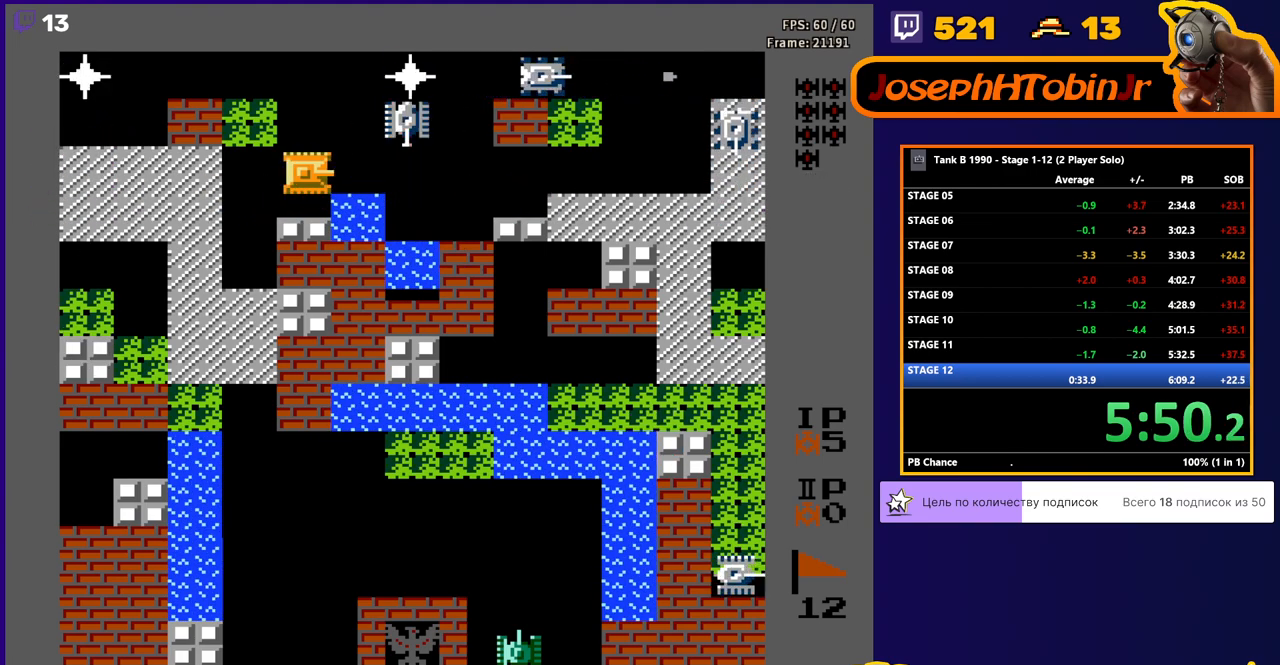
{"buttons": ["B", "DPAD_RIGHT"], "events": [[50, "B", "down"], [117, "DPAD_RIGHT", "up"], [433, "B", "up"], [450, "B", "down"], [483, "DPAD_RIGHT", "down"]]}
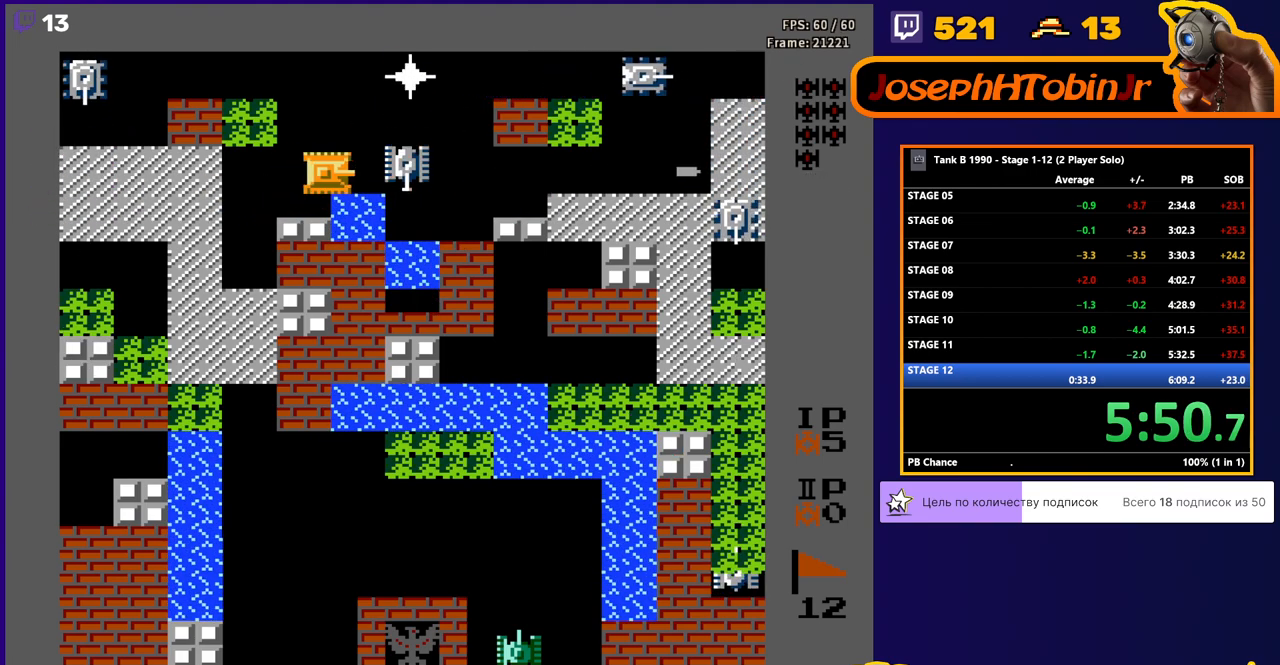
{"buttons": ["DPAD_LEFT"], "events": [[83, "B", "up"], [217, "B", "down"], [333, "DPAD_RIGHT", "up"], [383, "B", "up"], [383, "DPAD_LEFT", "down"]]}